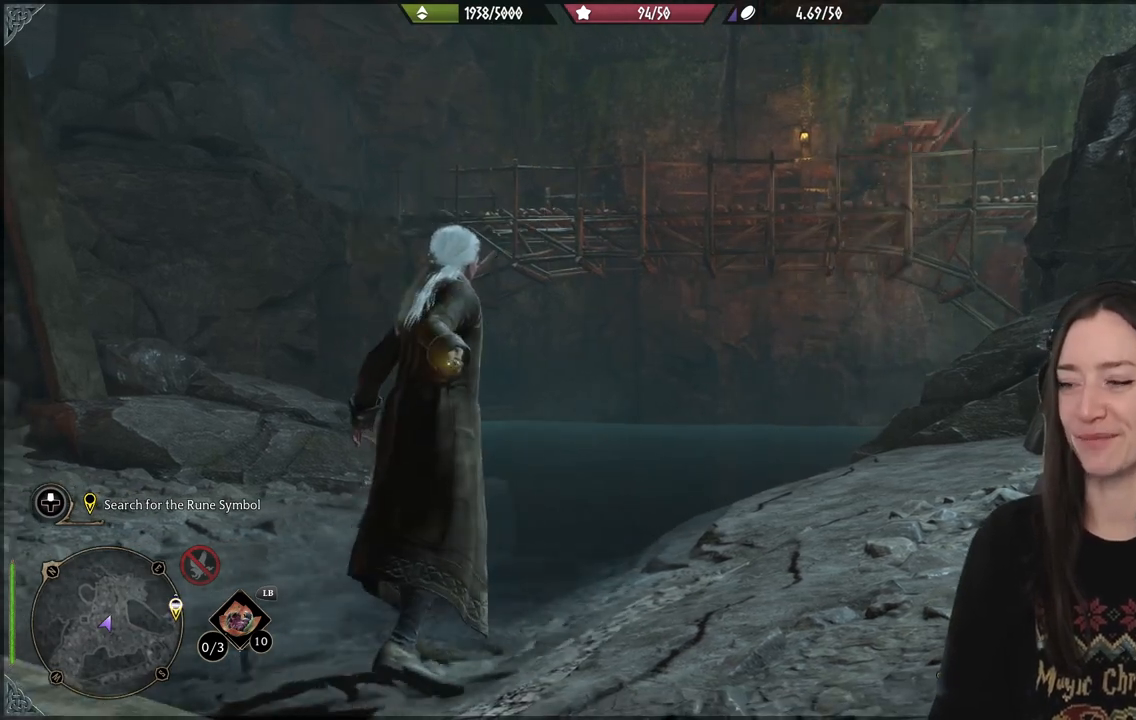
Gameplay with a controller (Xbox layout); each line is a JSON object with the inputs held at the frame after it. "events" lists button and stick changes between this image and that frame as [ms after this image, input, new state], when the widget could be followed in between. Not read: L3.
{"buttons": [], "left_stick": "down-right", "right_stick": "right", "events": [[133, "left_stick", "right"], [217, "left_stick", "down-right"], [267, "right_stick", "right"]]}
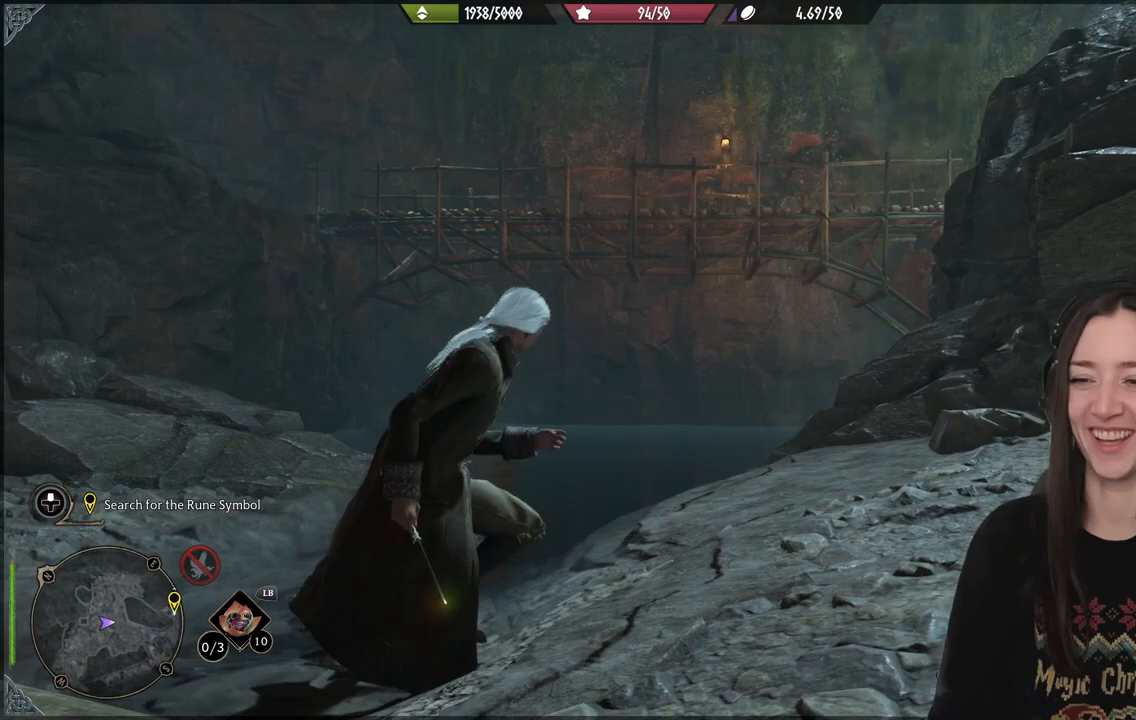
{"buttons": [], "left_stick": "up-right", "right_stick": "right", "events": [[200, "left_stick", "up-right"]]}
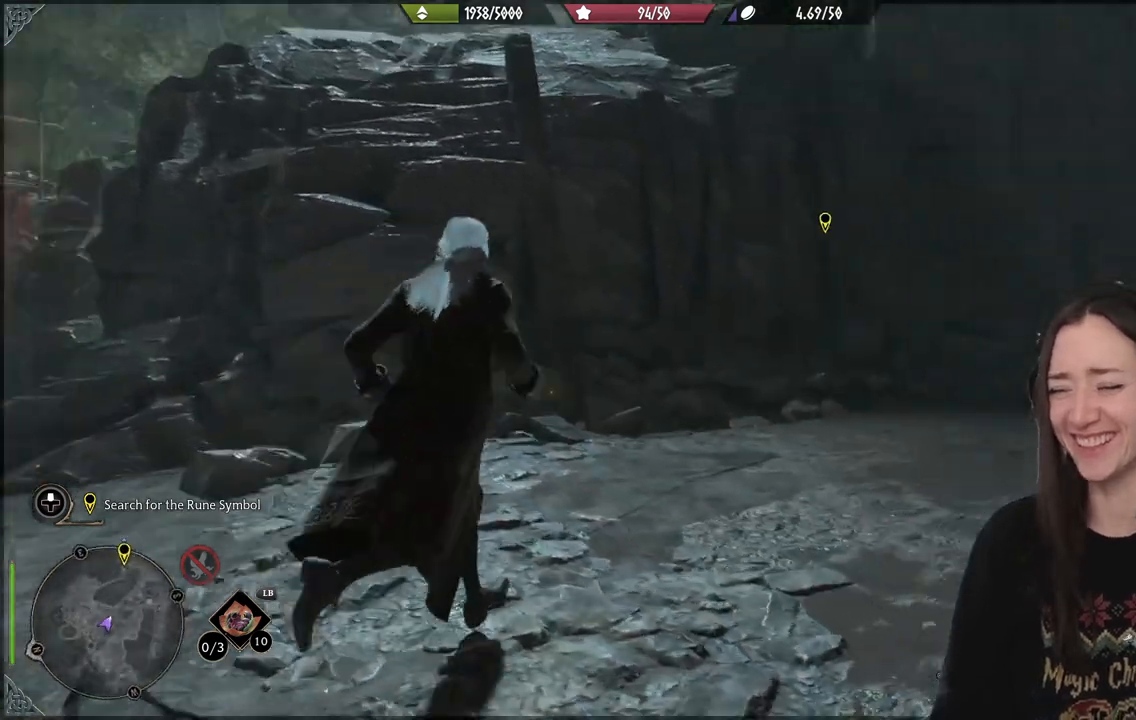
{"buttons": [], "left_stick": "up", "right_stick": "center", "events": [[100, "left_stick", "up"], [217, "right_stick", "center"]]}
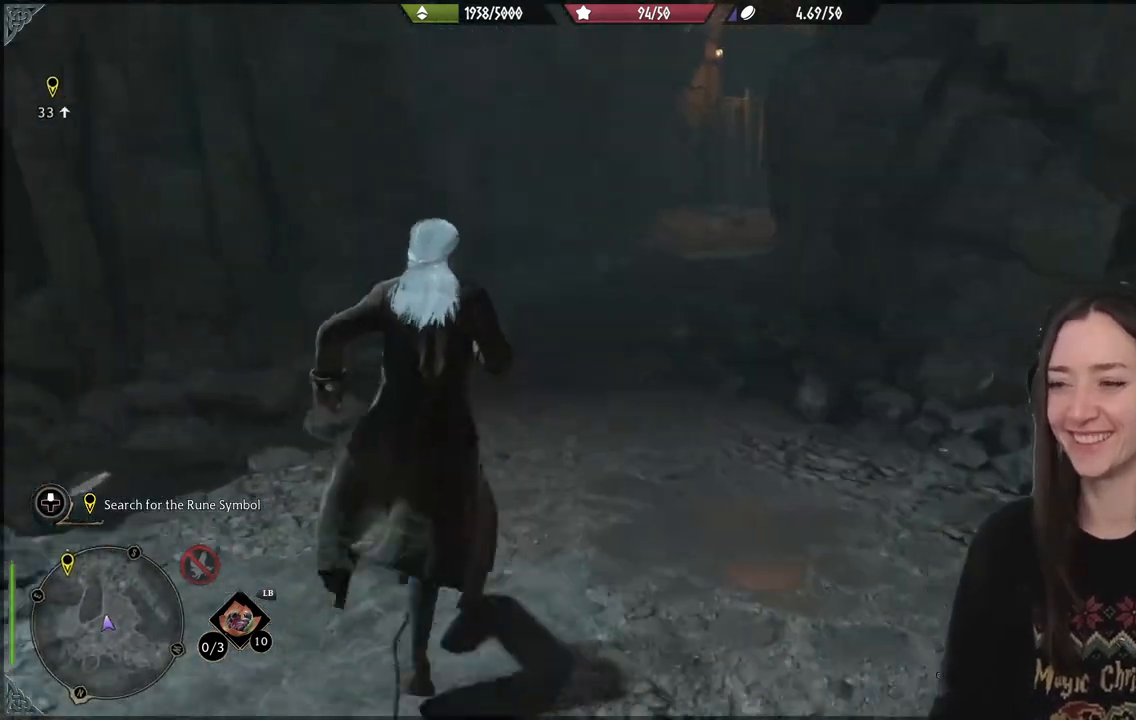
{"buttons": [], "left_stick": "up", "right_stick": "right", "events": [[167, "right_stick", "up-right"], [433, "right_stick", "right"]]}
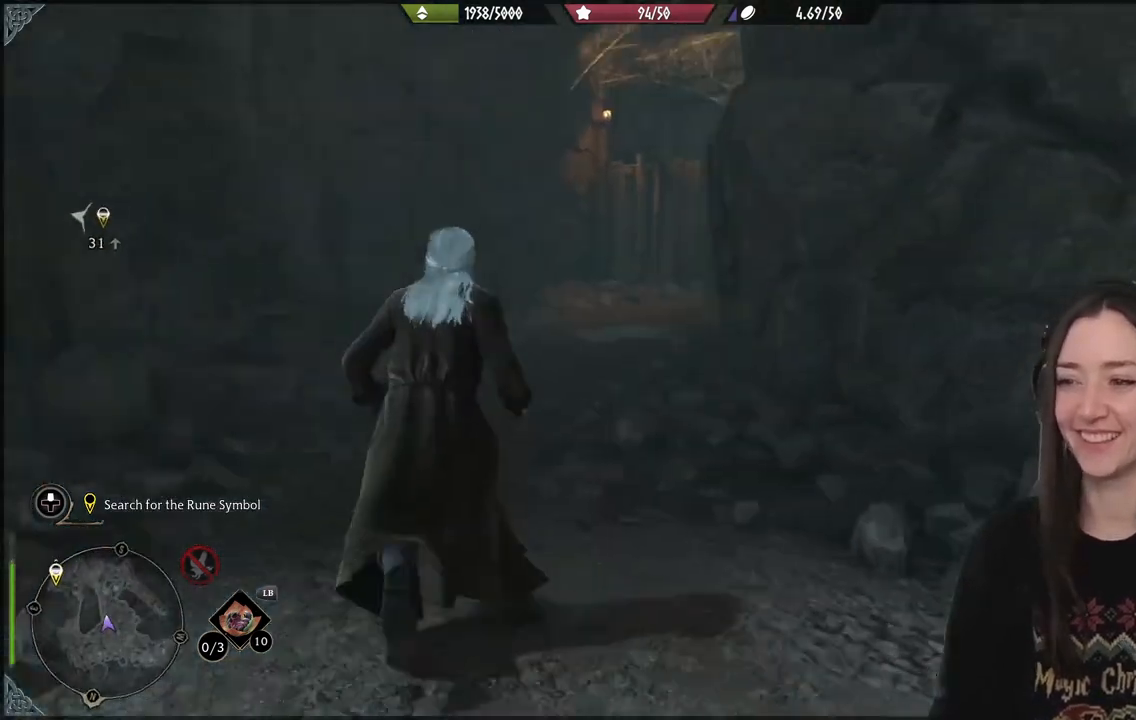
{"buttons": [], "left_stick": "up", "right_stick": "right", "events": [[83, "right_stick", "center"], [417, "right_stick", "right"]]}
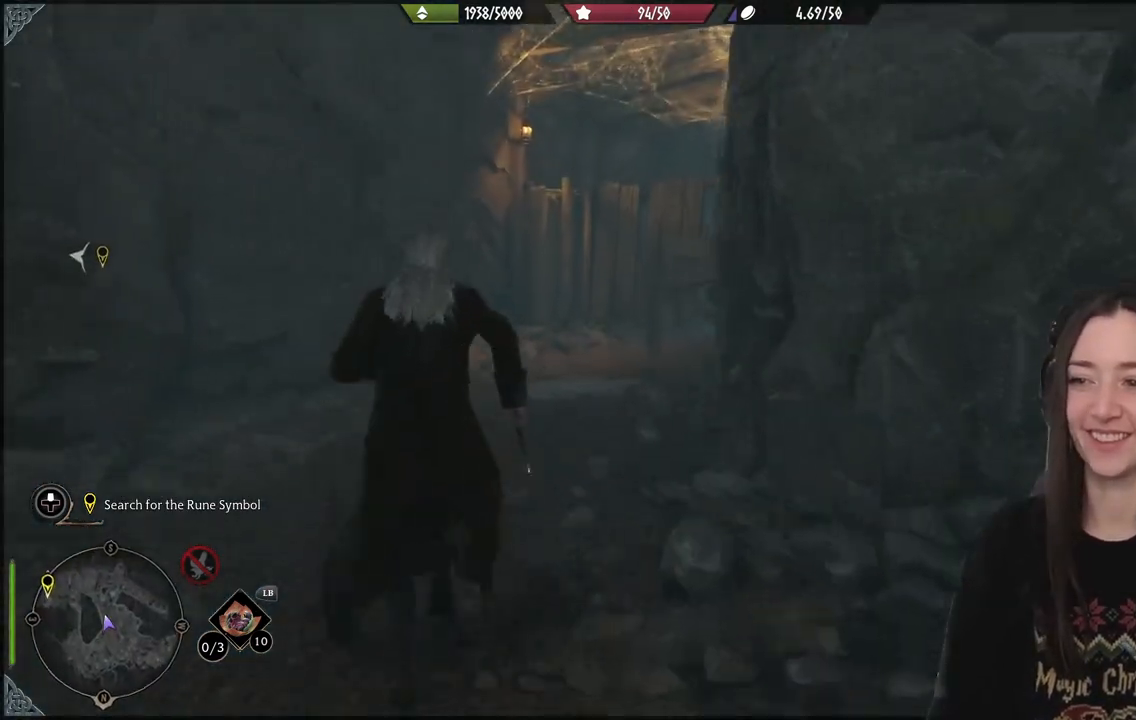
{"buttons": [], "left_stick": "up", "right_stick": "center", "events": [[150, "right_stick", "center"], [183, "R2", "down"], [317, "right_stick", "up"], [333, "R2", "up"], [467, "right_stick", "center"]]}
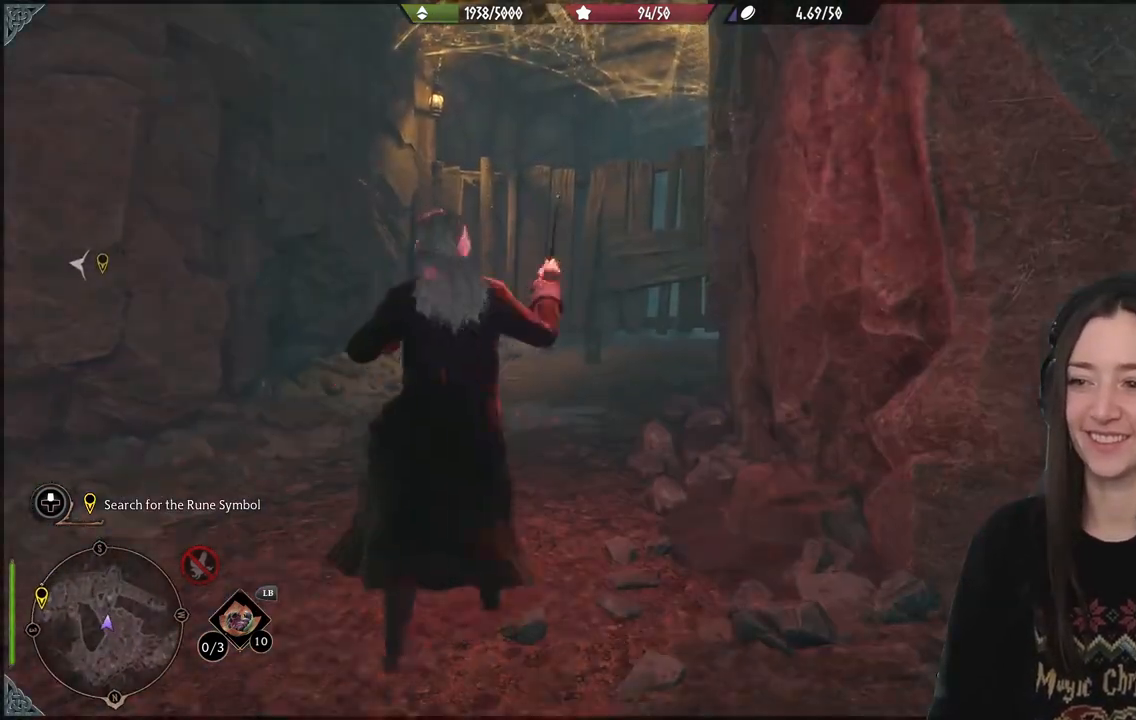
{"buttons": [], "left_stick": "up", "right_stick": "center", "events": [[150, "B", "down"], [250, "B", "up"]]}
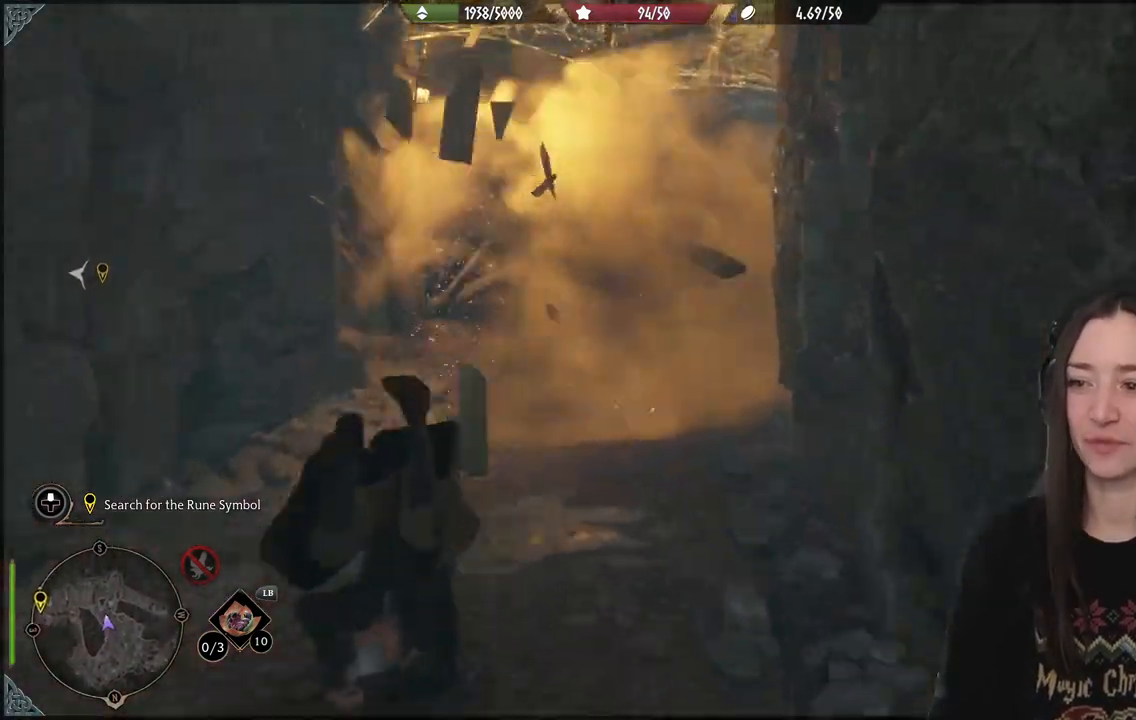
{"buttons": [], "left_stick": "up", "right_stick": "down-right", "events": [[117, "right_stick", "down-right"]]}
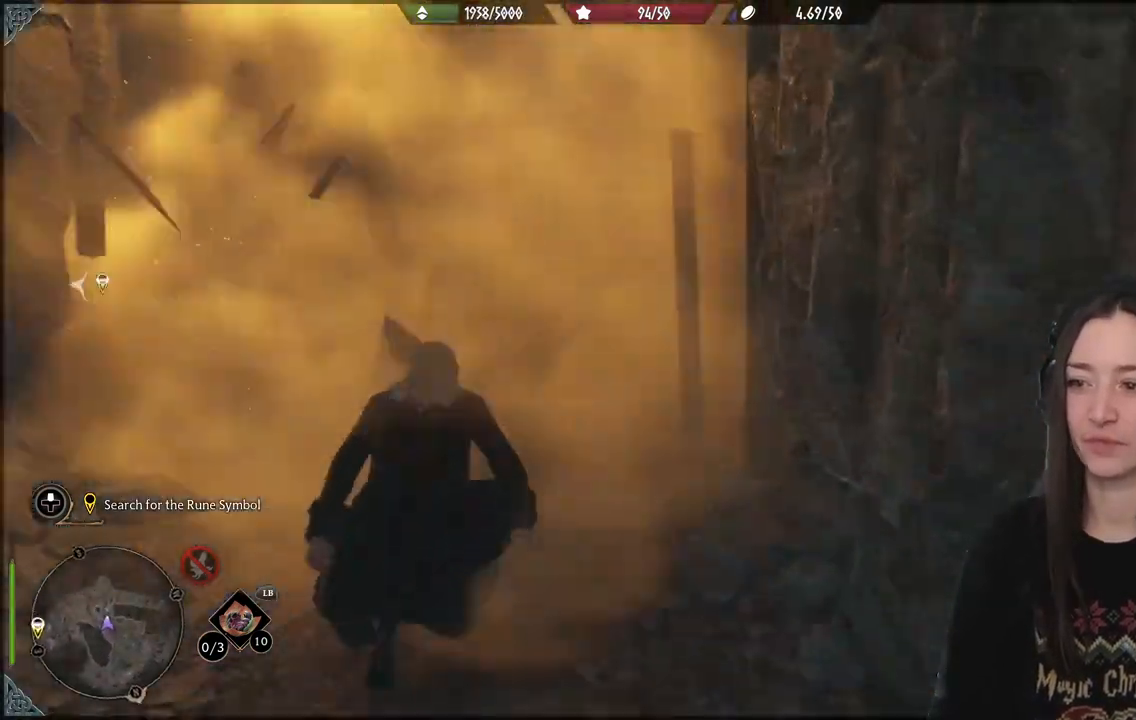
{"buttons": [], "left_stick": "up", "right_stick": "down-right", "events": []}
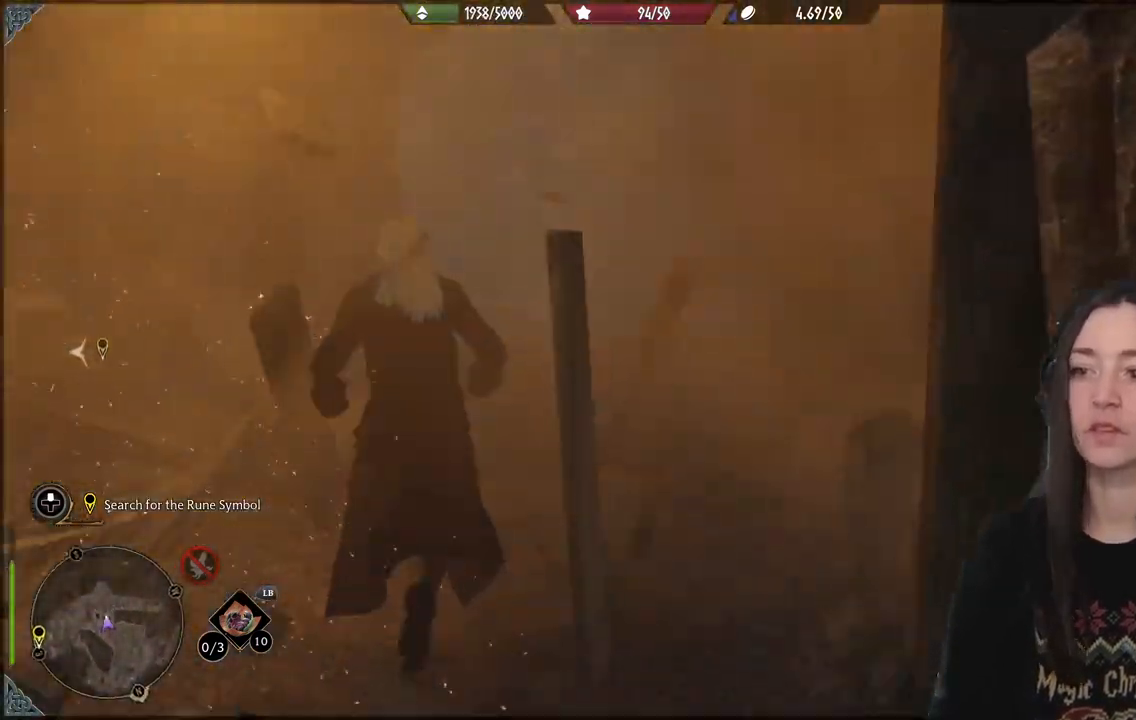
{"buttons": [], "left_stick": "up", "right_stick": "down-left", "events": [[367, "right_stick", "down-left"]]}
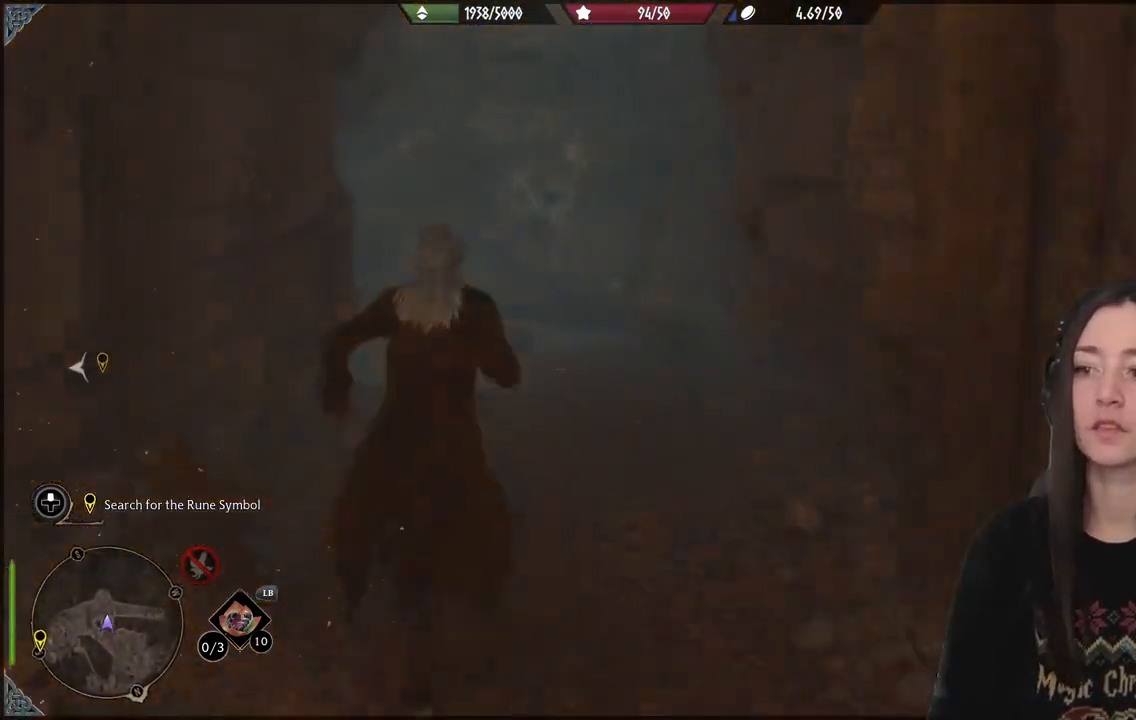
{"buttons": [], "left_stick": "up", "right_stick": "down-left", "events": [[50, "right_stick", "left"], [200, "right_stick", "down-left"]]}
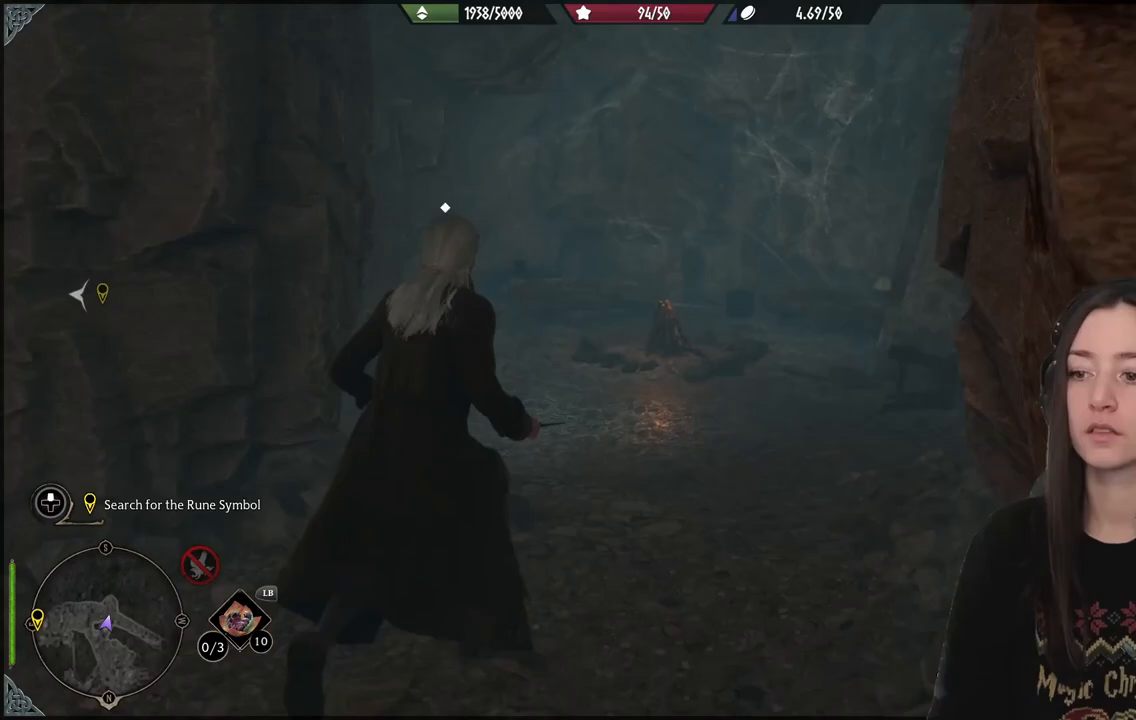
{"buttons": [], "left_stick": "up", "right_stick": "center", "events": [[117, "right_stick", "center"]]}
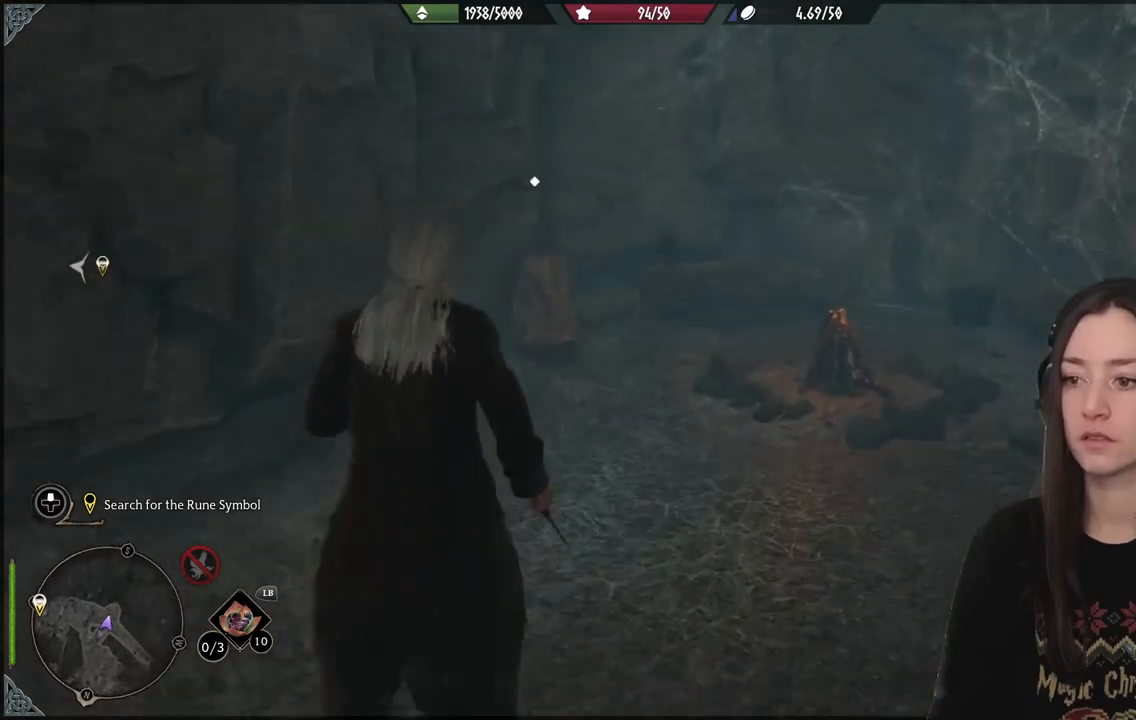
{"buttons": [], "left_stick": "up", "right_stick": "center", "events": []}
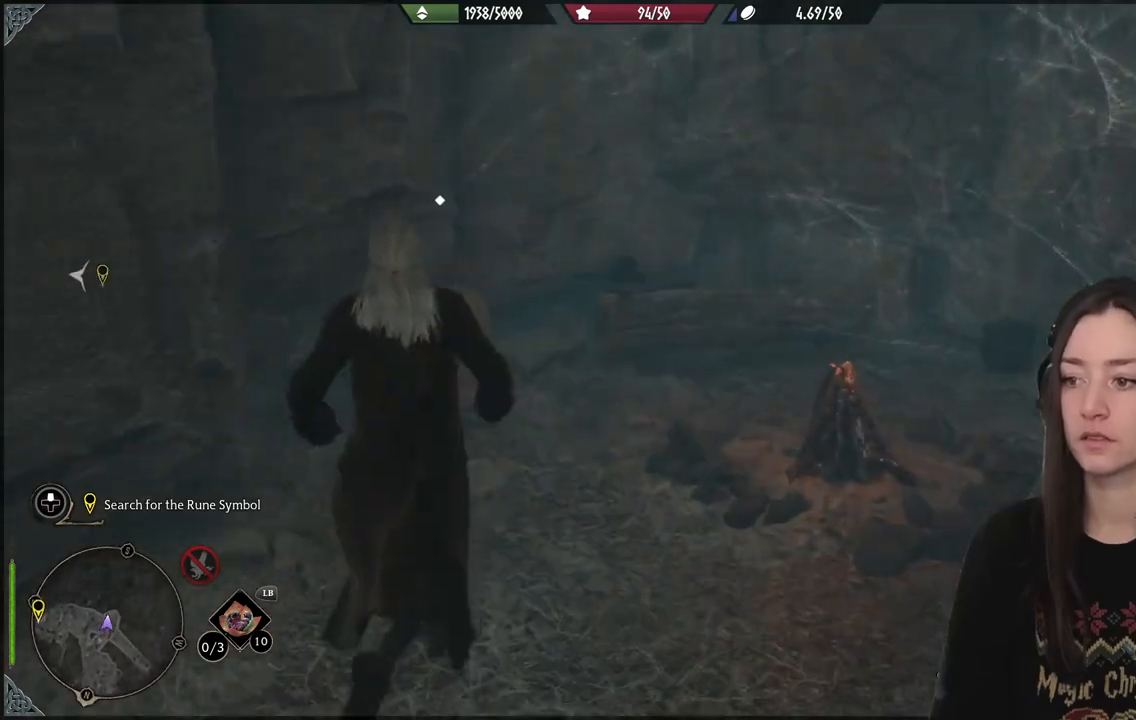
{"buttons": [], "left_stick": "down", "right_stick": "center", "events": [[100, "X", "down"], [200, "left_stick", "up-right"], [217, "X", "up"], [317, "X", "down"], [367, "left_stick", "down-right"], [400, "X", "up"], [433, "left_stick", "down"]]}
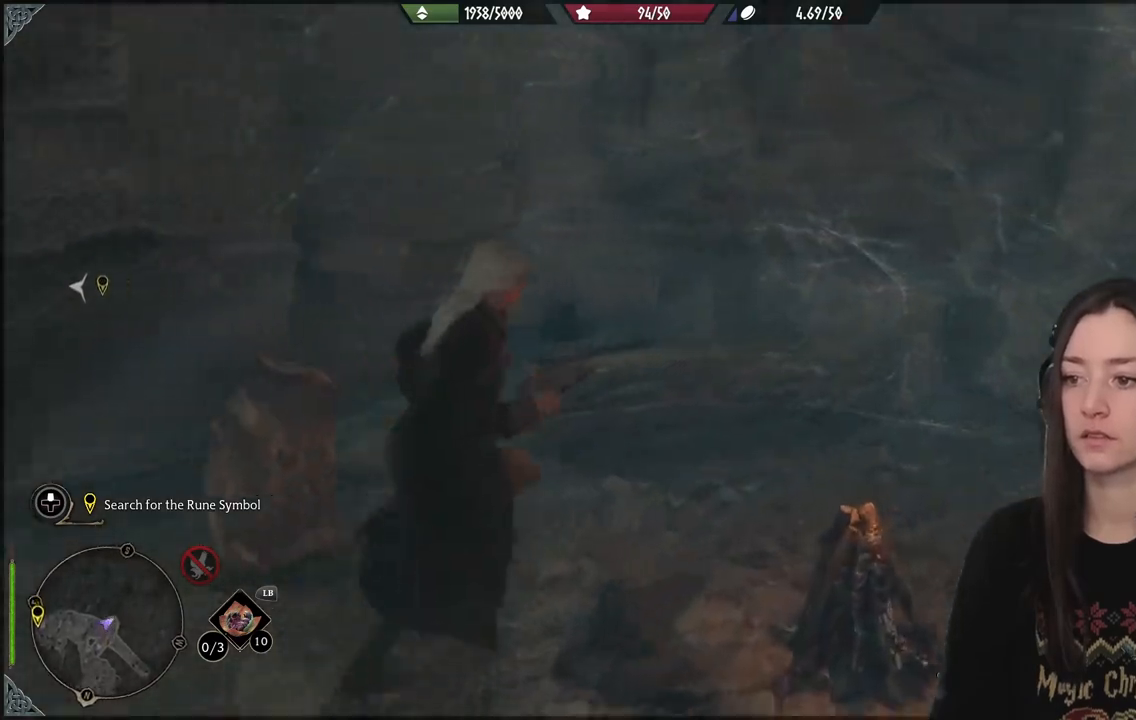
{"buttons": [], "left_stick": "down-right", "right_stick": "right", "events": [[133, "right_stick", "right"], [317, "left_stick", "down-right"]]}
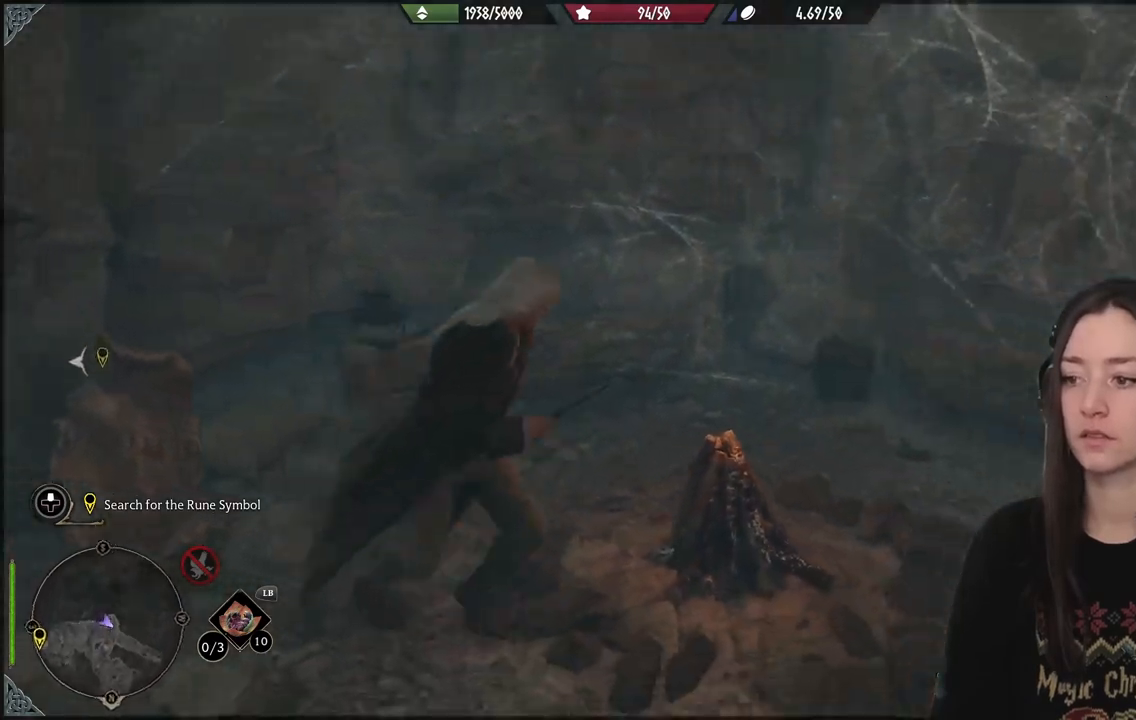
{"buttons": [], "left_stick": "right", "right_stick": "center", "events": [[233, "left_stick", "right"], [467, "right_stick", "center"]]}
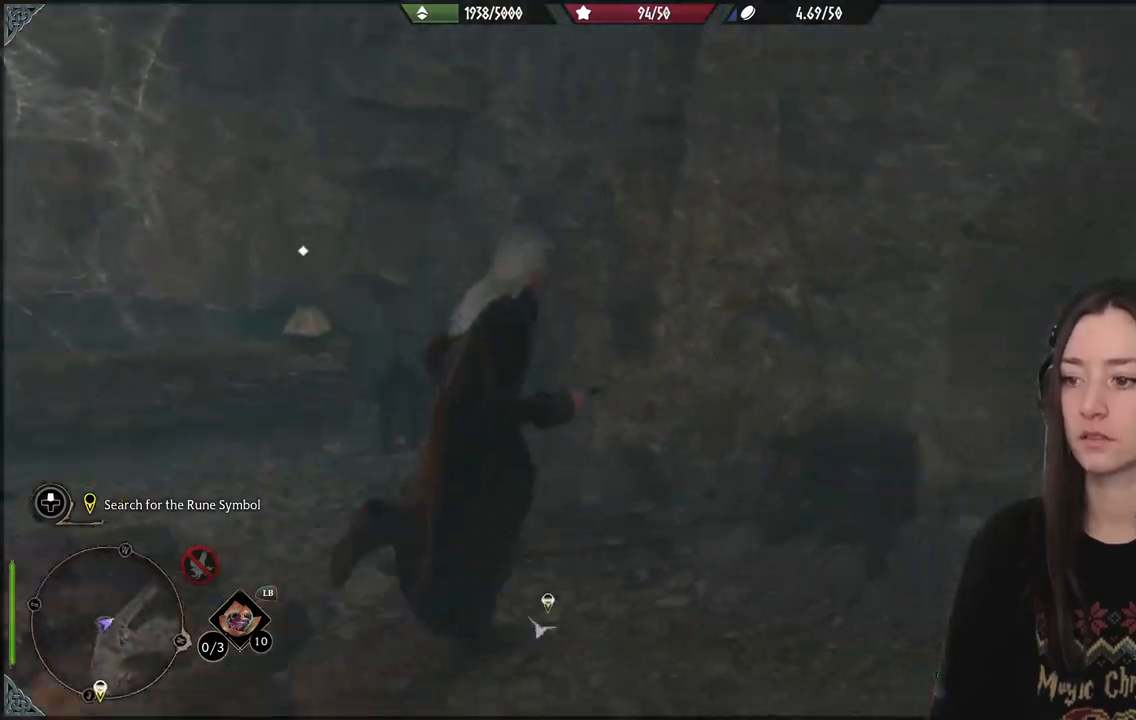
{"buttons": [], "left_stick": "up-left", "right_stick": "center", "events": [[33, "left_stick", "up-left"], [350, "X", "down"], [467, "X", "up"]]}
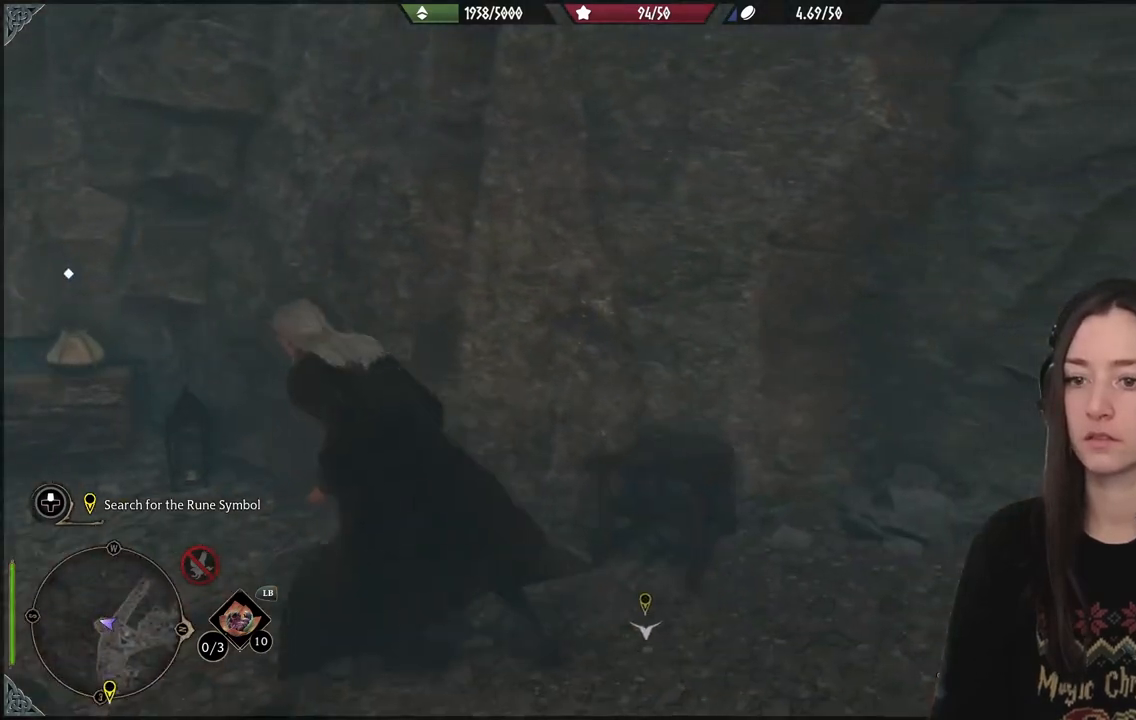
{"buttons": ["X"], "left_stick": "down-right", "right_stick": "center", "events": [[83, "X", "down"], [183, "X", "up"], [283, "X", "down"], [350, "left_stick", "center"], [367, "X", "up"], [417, "left_stick", "down-right"], [467, "X", "down"]]}
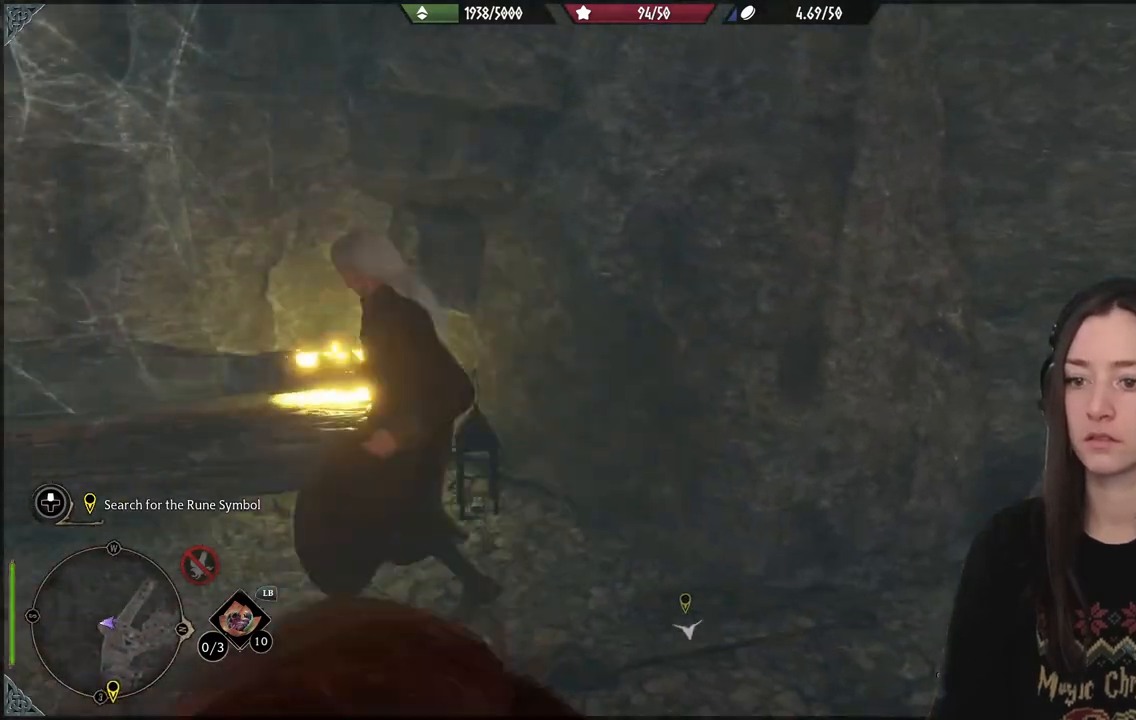
{"buttons": [], "left_stick": "down-right", "right_stick": "right", "events": [[50, "X", "up"], [283, "right_stick", "right"]]}
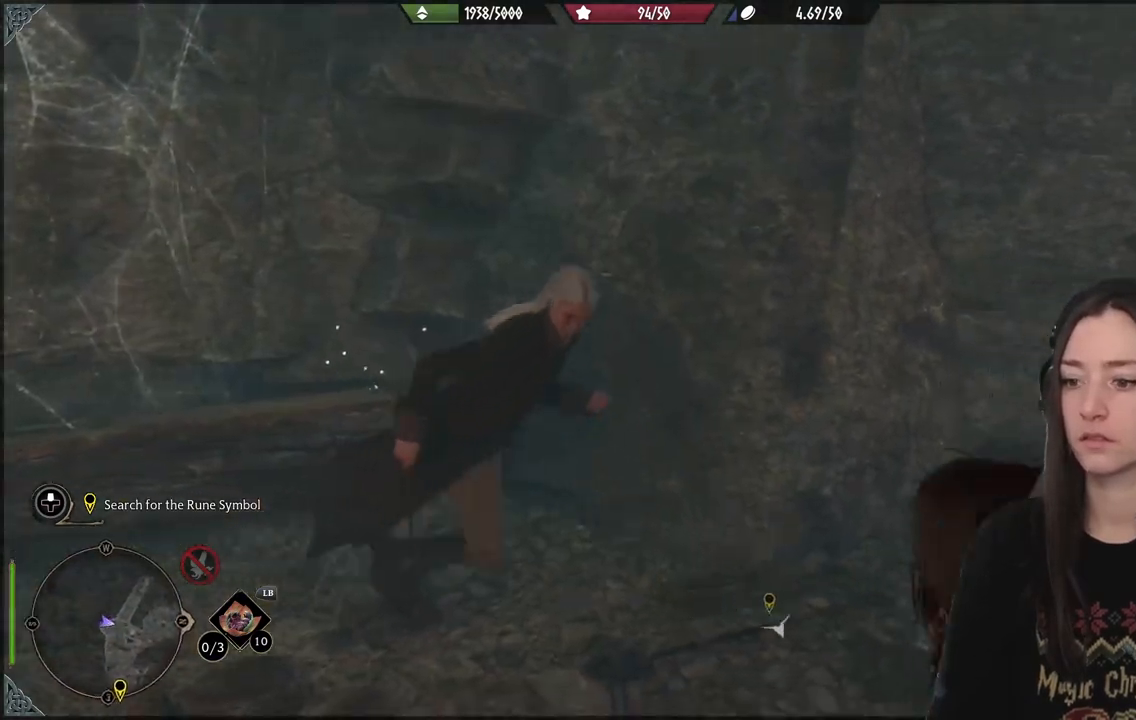
{"buttons": [], "left_stick": "up-right", "right_stick": "right", "events": [[83, "left_stick", "right"], [483, "left_stick", "up-right"]]}
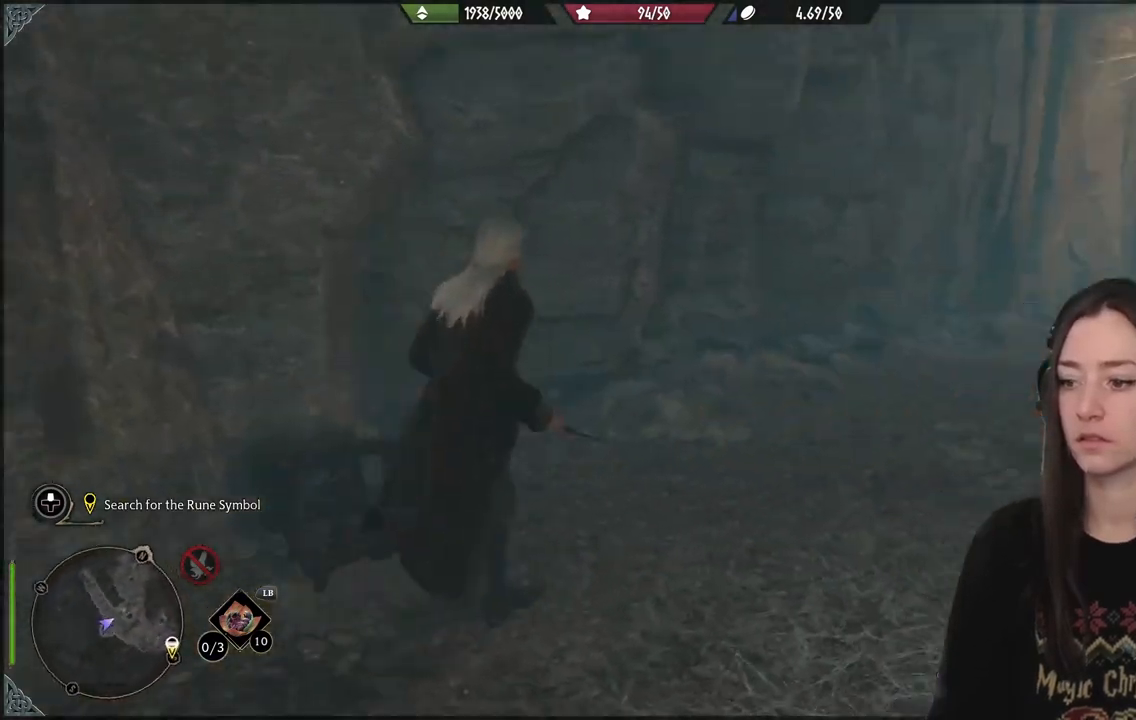
{"buttons": [], "left_stick": "up", "right_stick": "up-right"}
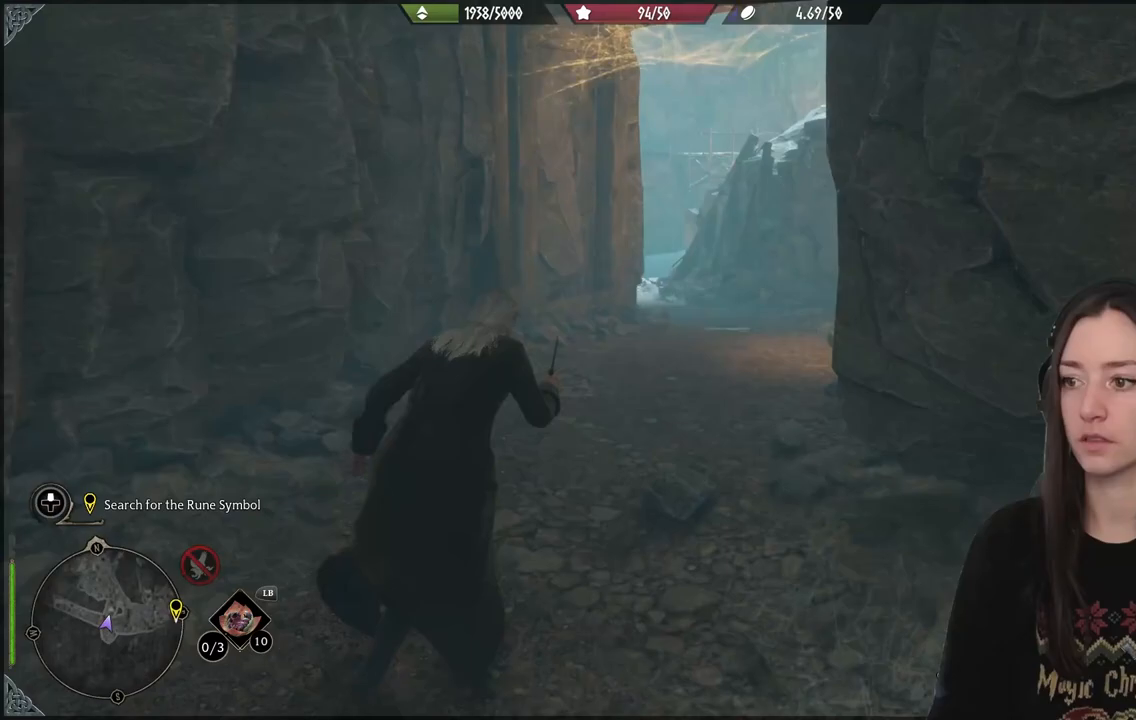
{"buttons": [], "left_stick": "up", "right_stick": "center", "events": [[150, "right_stick", "center"]]}
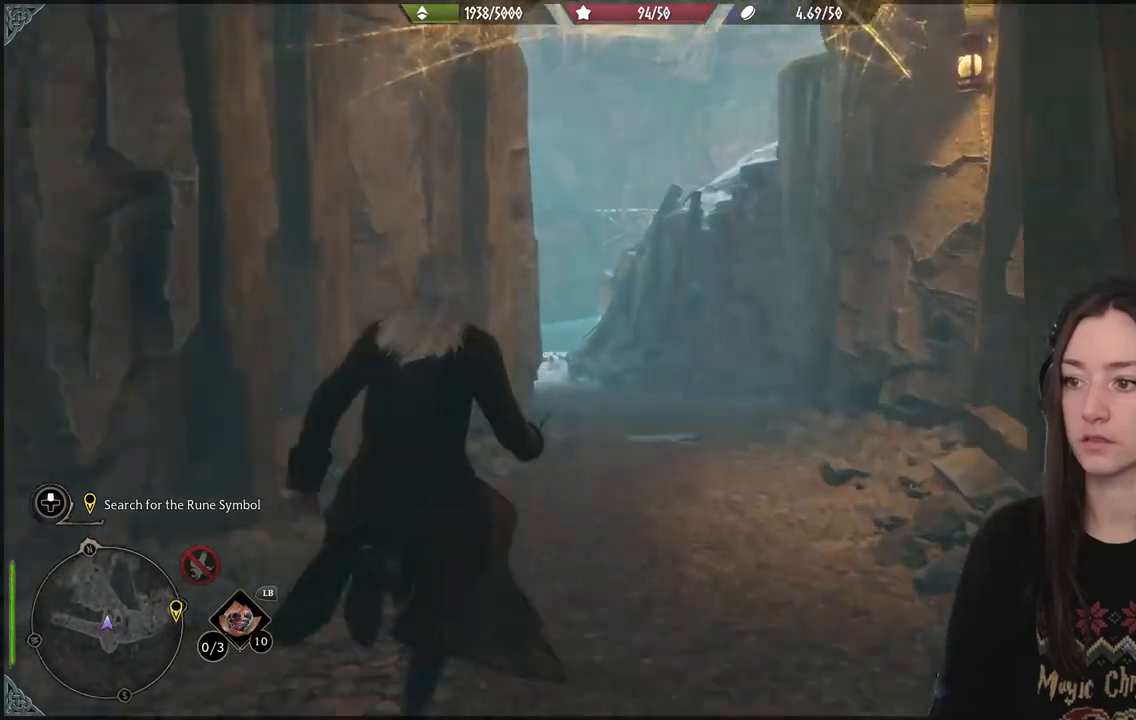
{"buttons": [], "left_stick": "up", "right_stick": "left", "events": [[417, "right_stick", "left"]]}
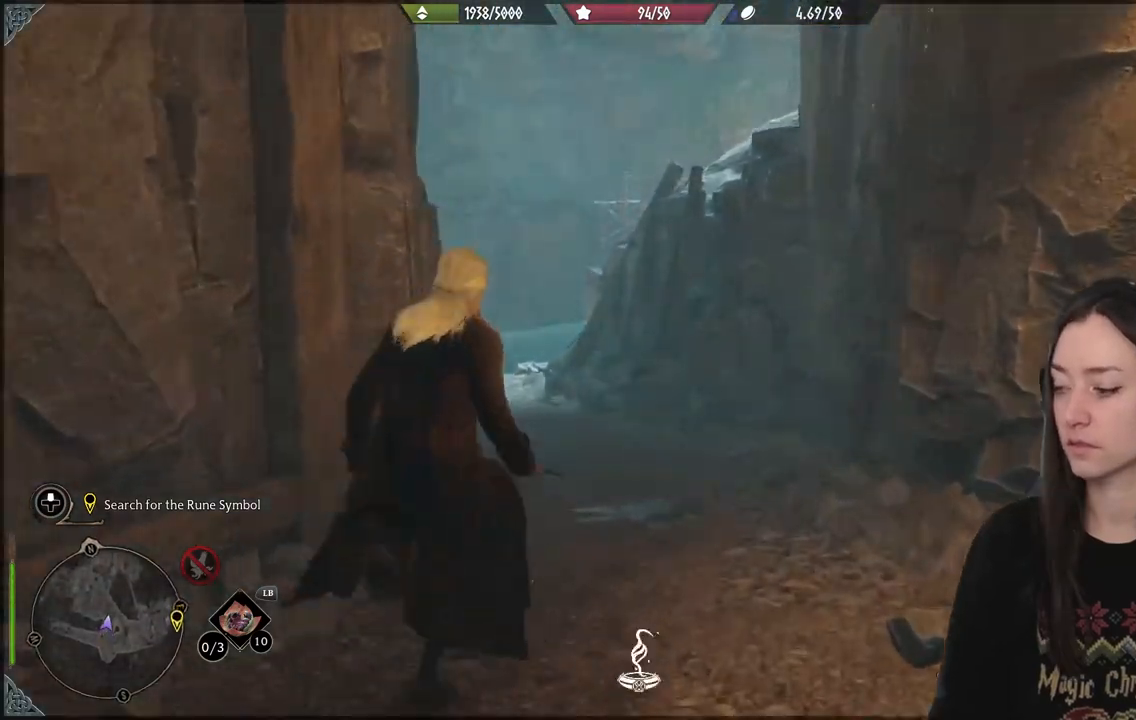
{"buttons": [], "left_stick": "up", "right_stick": "center", "events": [[467, "right_stick", "center"]]}
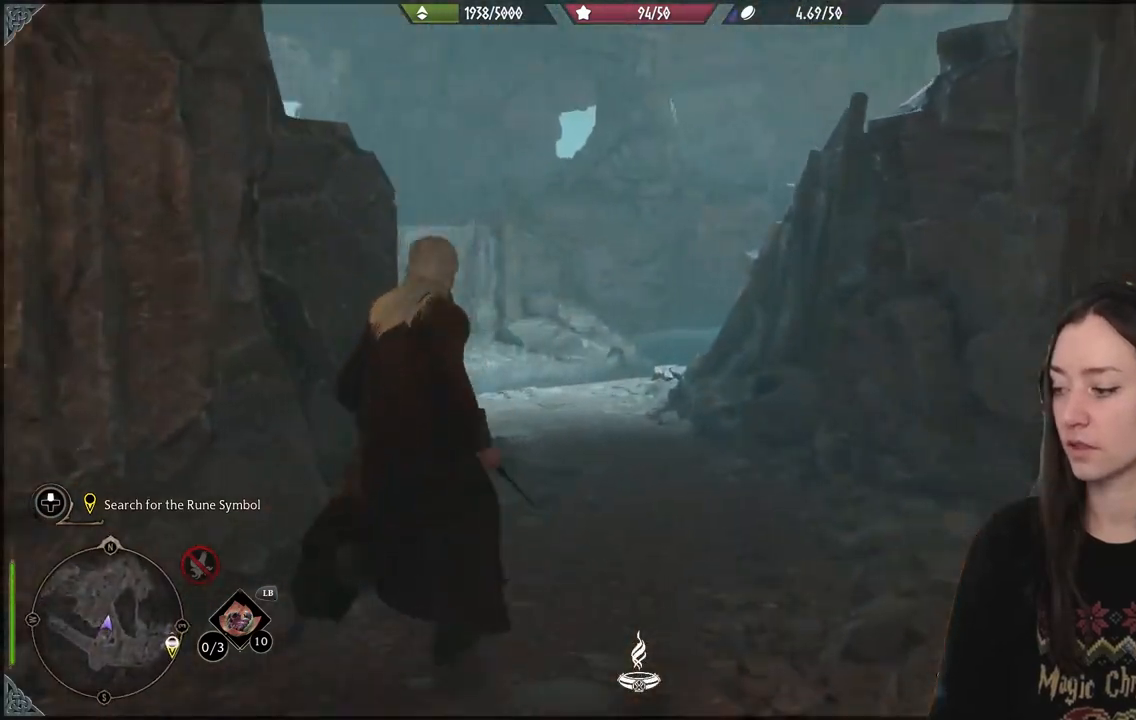
{"buttons": [], "left_stick": "up", "right_stick": "left", "events": [[433, "right_stick", "up-left"], [483, "right_stick", "left"]]}
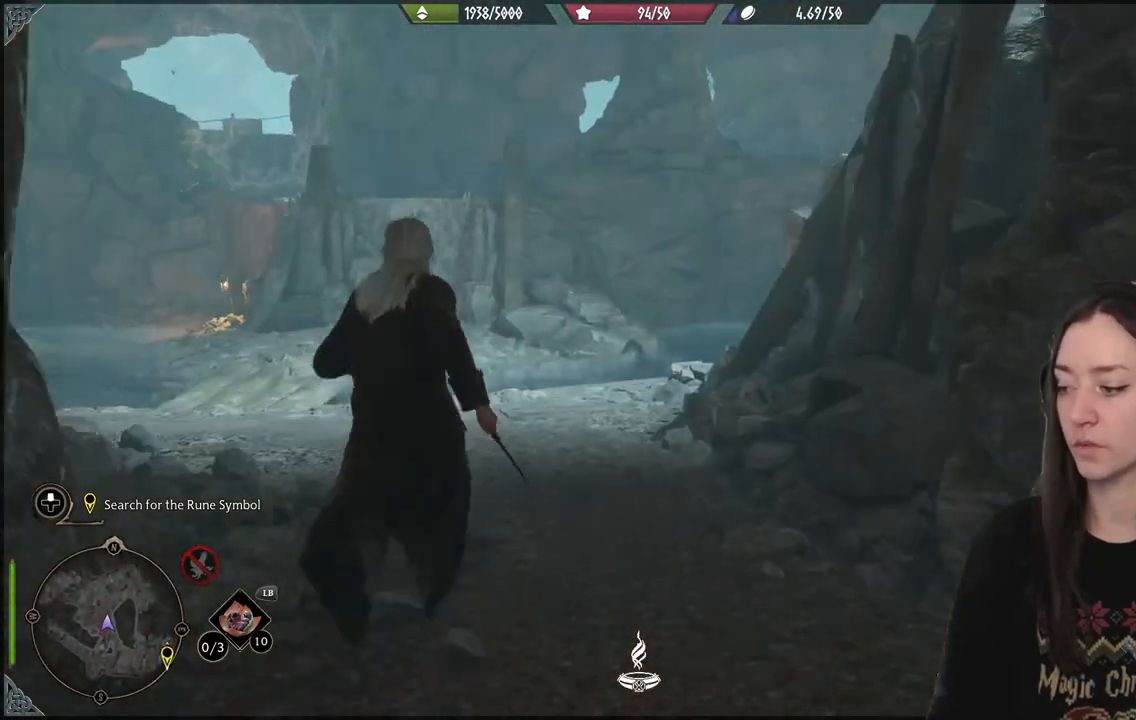
{"buttons": [], "left_stick": "center", "right_stick": "center", "events": [[283, "right_stick", "center"], [400, "left_stick", "center"]]}
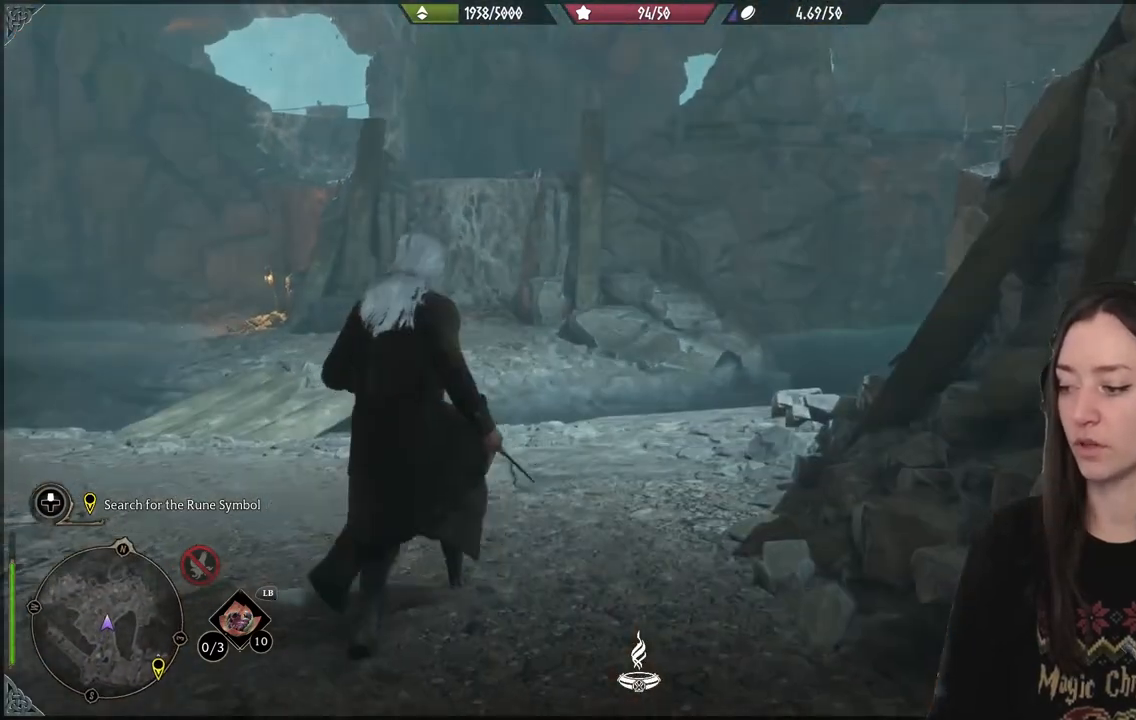
{"buttons": [], "left_stick": "up", "right_stick": "left", "events": [[183, "right_stick", "left"], [433, "left_stick", "up"]]}